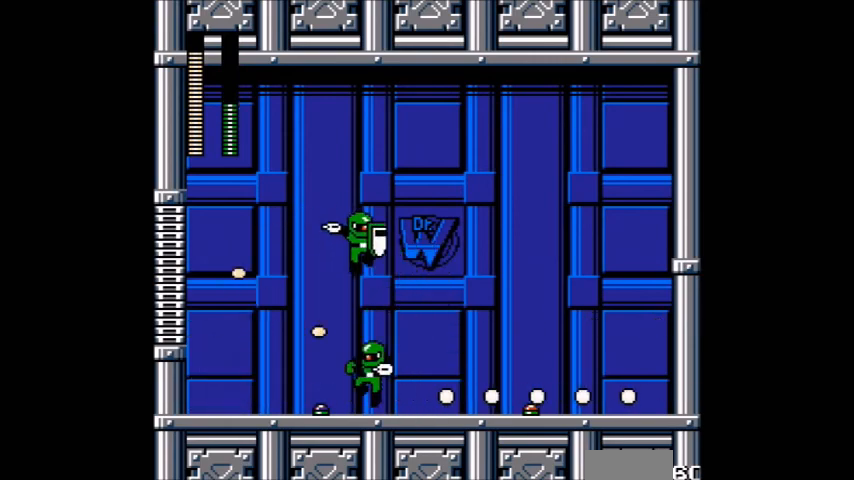
Gameplay with a controller (Nintendo layout); each line is a JSON object with the inputs held at the frame after it. "events" lists button and stick changes between this image and that frame as [ms after this image, input, new state], when the widget could be followed in between. Not read: L3 R3.
{"buttons": ["A", "DPAD_LEFT"]}
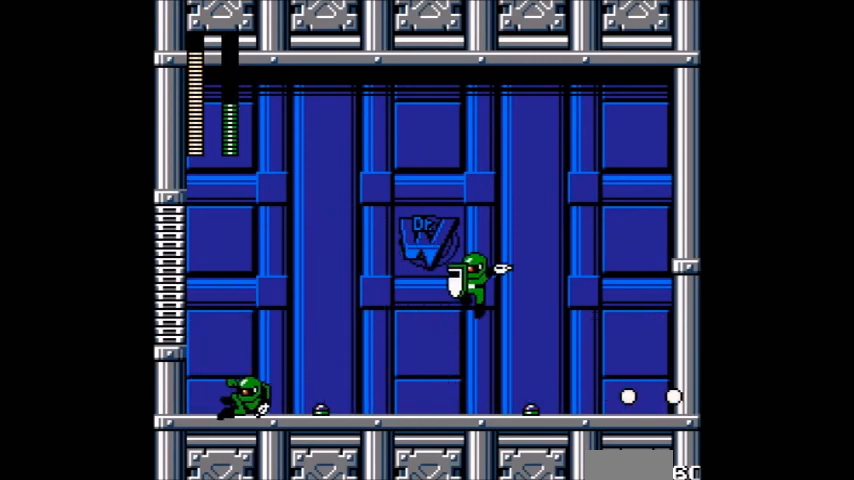
{"buttons": ["A"], "events": [[300, "DPAD_LEFT", "up"]]}
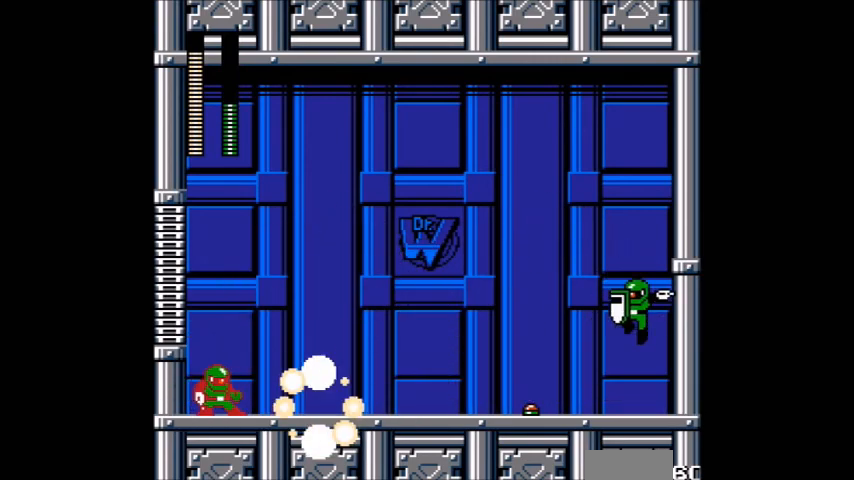
{"buttons": ["A"], "events": [[100, "A", "up"], [167, "A", "down"], [401, "A", "up"], [501, "A", "down"]]}
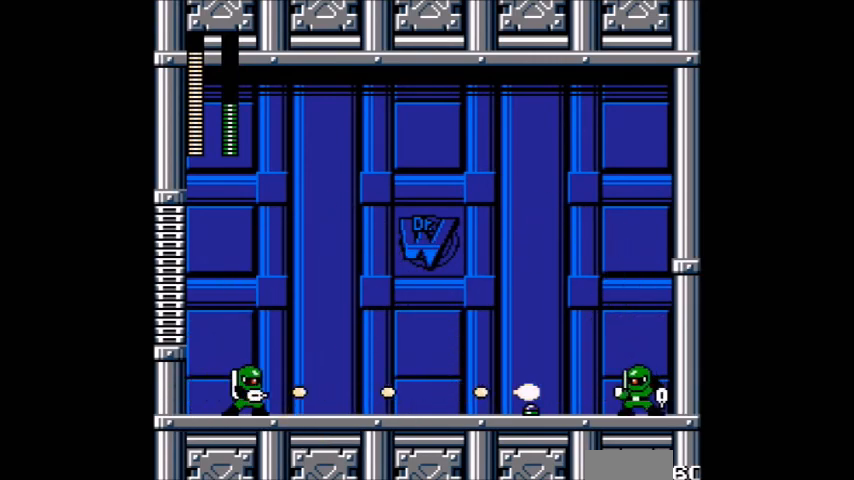
{"buttons": [], "events": [[200, "A", "up"], [267, "A", "down"], [500, "A", "up"]]}
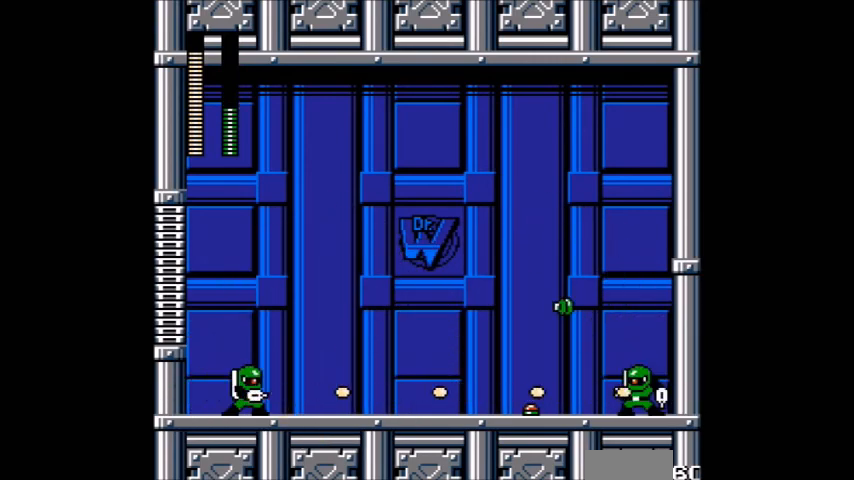
{"buttons": ["A", "DPAD_RIGHT"], "events": [[167, "A", "down"], [401, "A", "up"], [501, "A", "down"], [501, "DPAD_RIGHT", "down"]]}
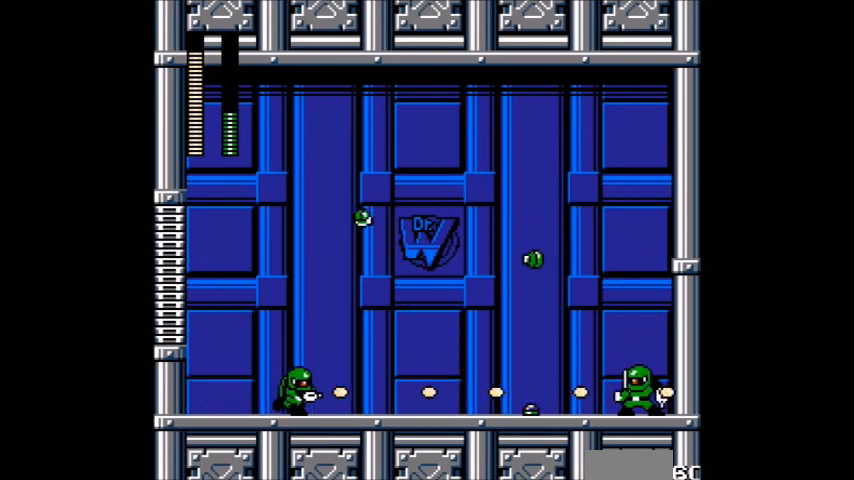
{"buttons": [], "events": [[66, "A", "up"], [300, "A", "down"], [500, "A", "up"], [500, "DPAD_RIGHT", "up"]]}
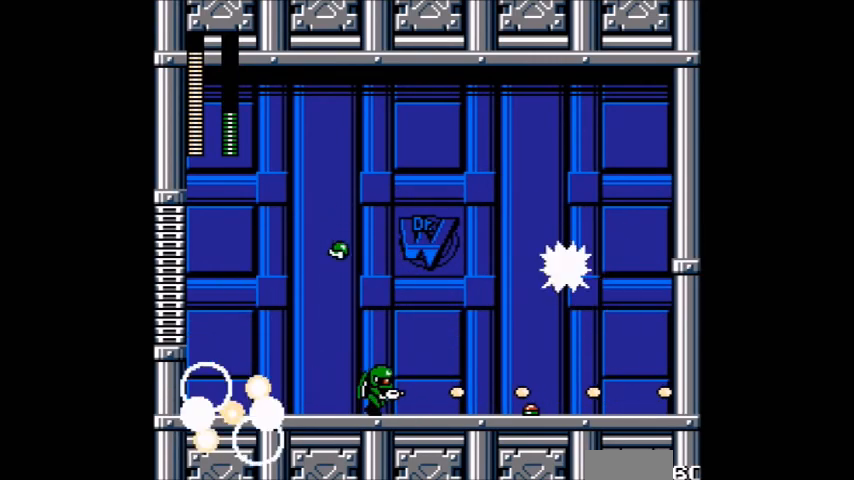
{"buttons": []}
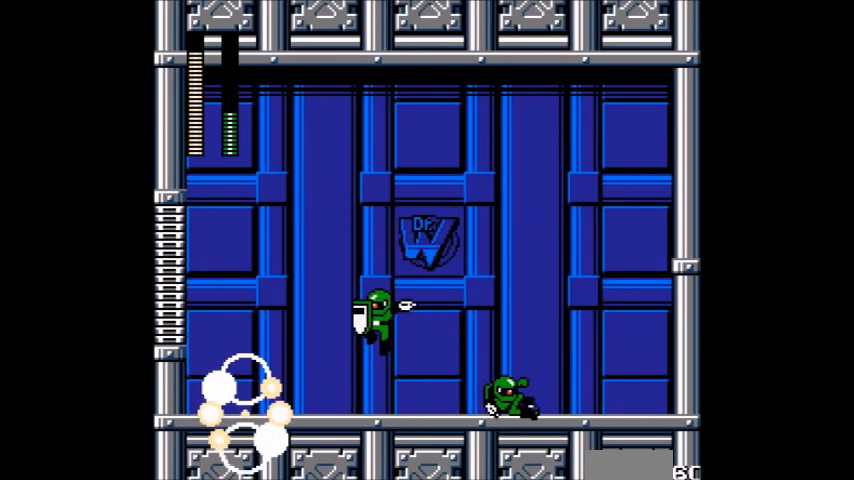
{"buttons": [], "events": []}
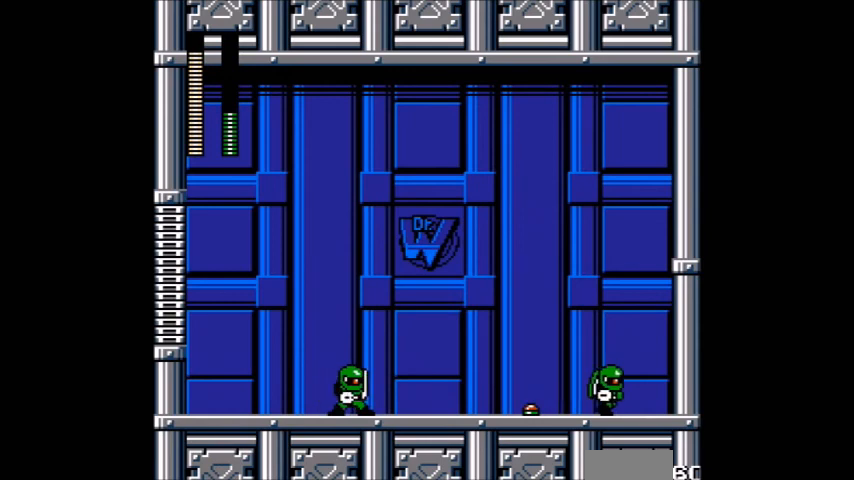
{"buttons": ["A"], "events": [[267, "DPAD_LEFT", "down"], [334, "DPAD_LEFT", "up"], [501, "A", "down"]]}
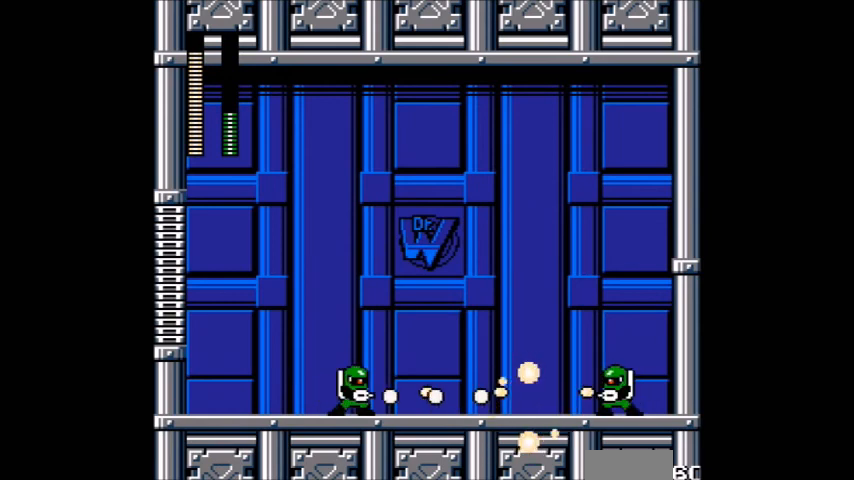
{"buttons": ["A"]}